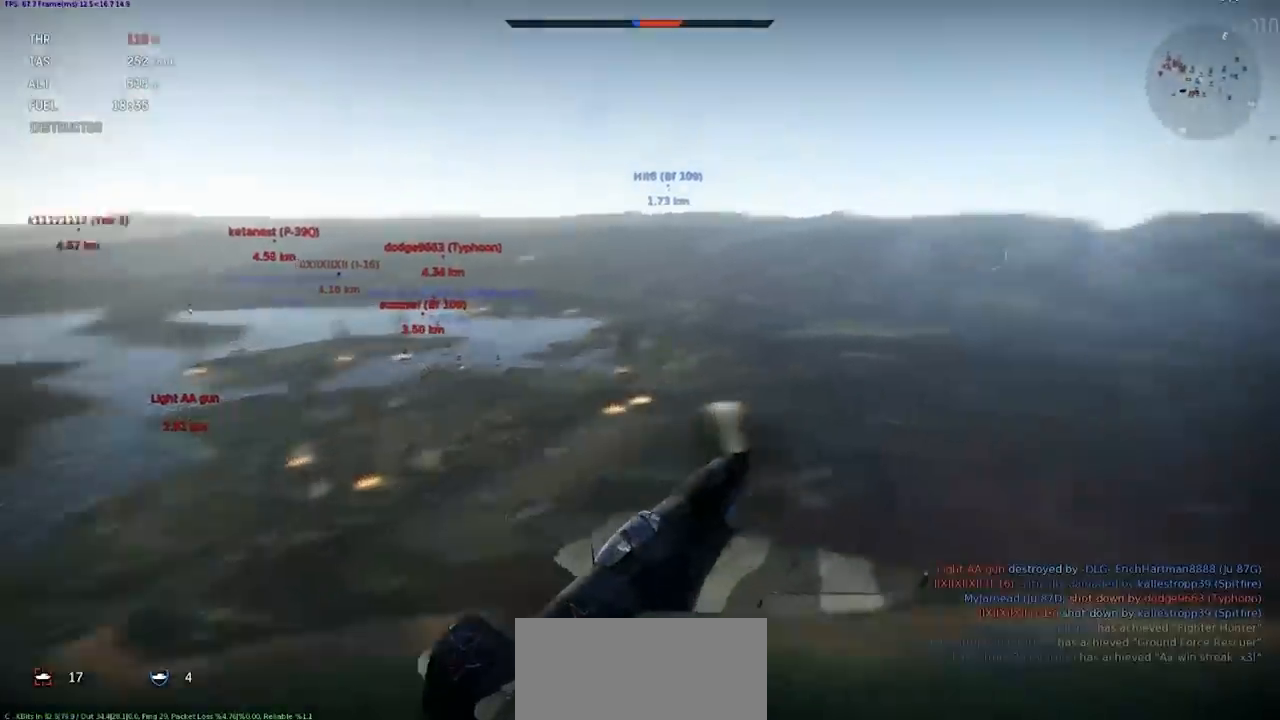
Gameplay with keyboard; each line is a JSON object with the keys held at the frame after it. "events" lists presses ("down") and releases ("up") of ".", "/", "0", "1", "2", "3", "4", "5", "6", "7", "8", "9", "a", "alt_l", "alt_r", "b", "backslash", "backspace", "c", "caps_lock", "comma", "ctrl_l", "ctrl_r", "d", "e", "equals", "f", "g", "h", "i", "j", "k", "l", "lbracket", "m", "minus", "n", "o", "p", "q", "quote", "r", "rbracket", "return", "s", "semicolon", "shift", "space", "super", "t", "tab", "tilde", "u", "v", "w", "x", "y" and "z" between this image and that frame as [ms after this image, input, new state], when the widget could be followed in between. No other keys are recorded. Mouse input is not recorded.
{"keys": ["shift"], "events": []}
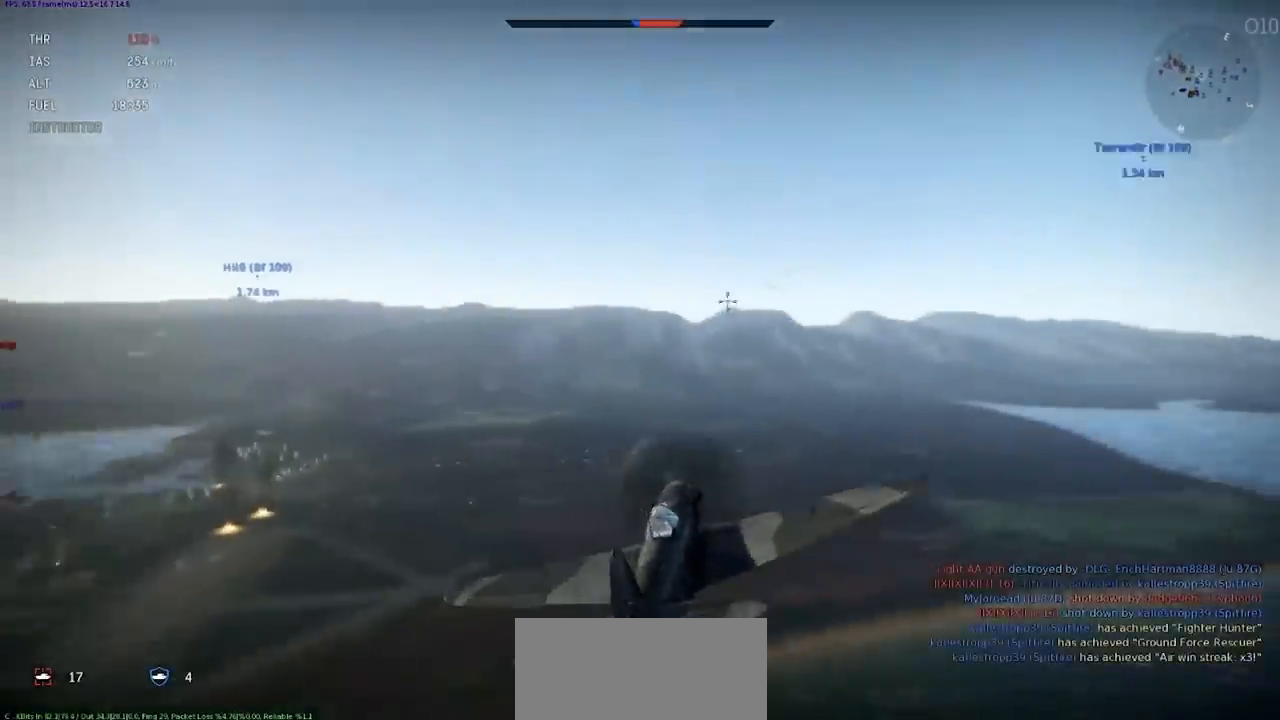
{"keys": [], "events": [[468, "shift", "up"]]}
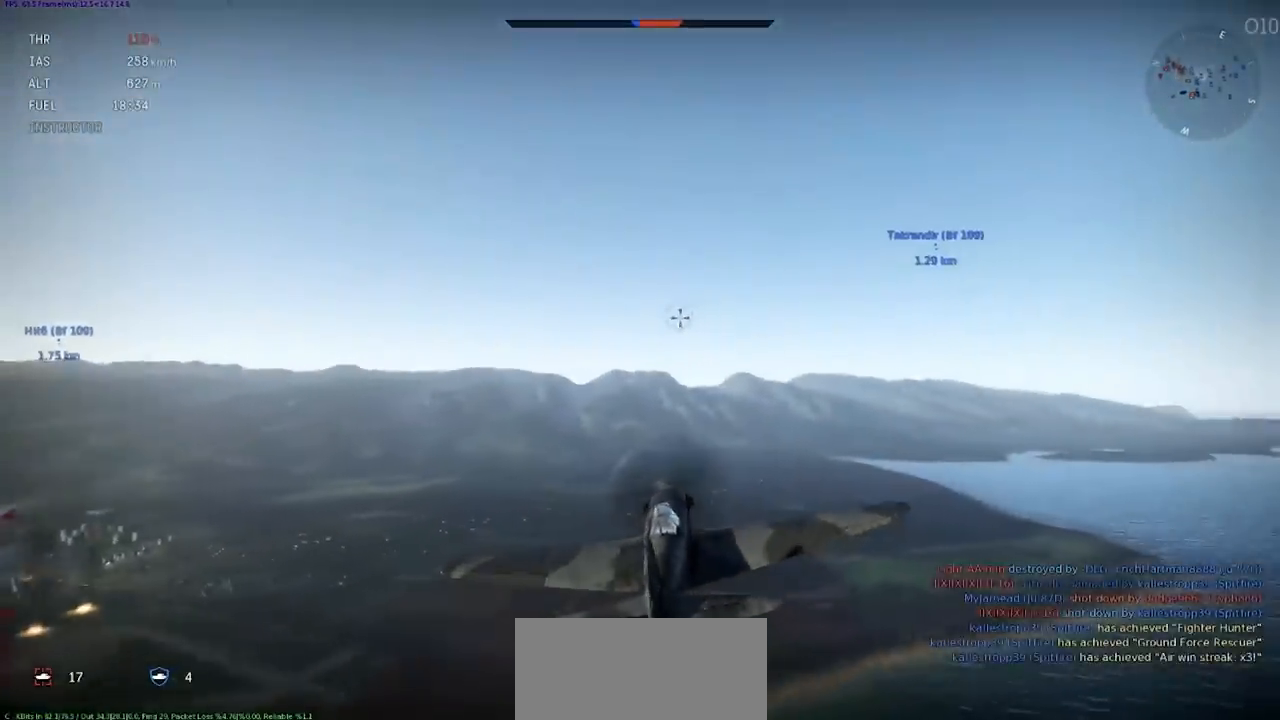
{"keys": ["shift"], "events": [[334, "shift", "down"]]}
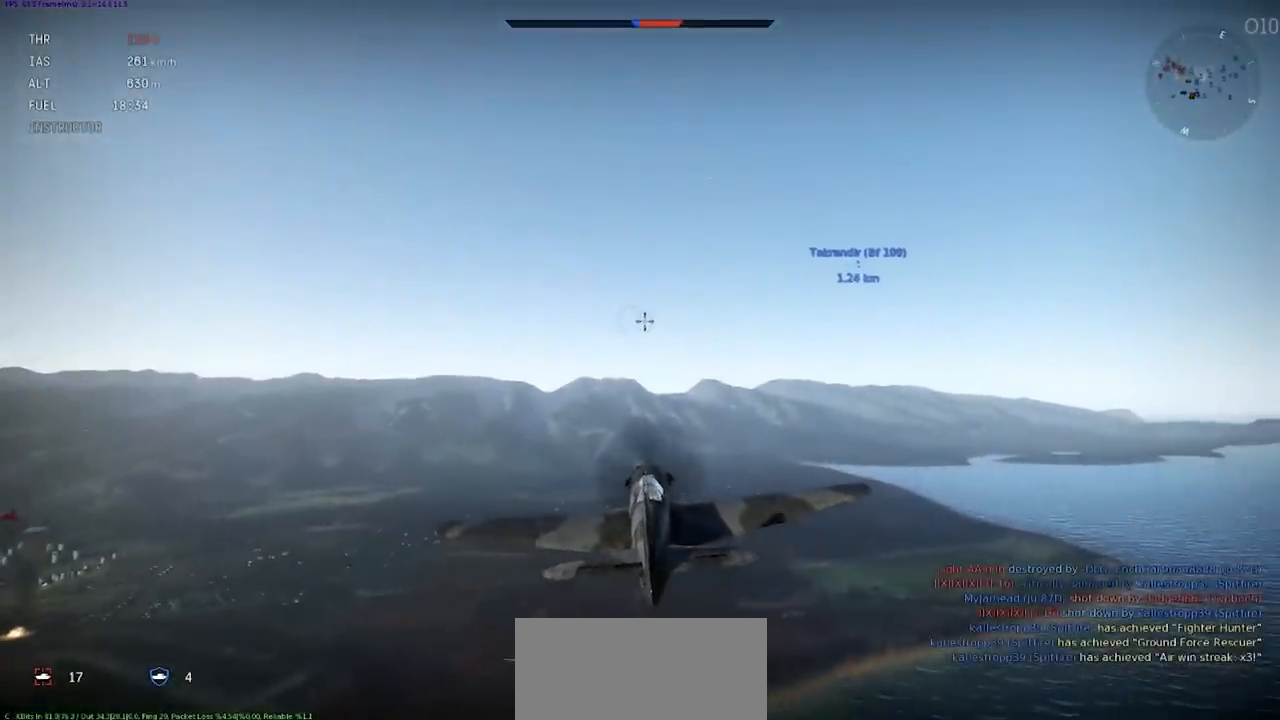
{"keys": ["shift"], "events": []}
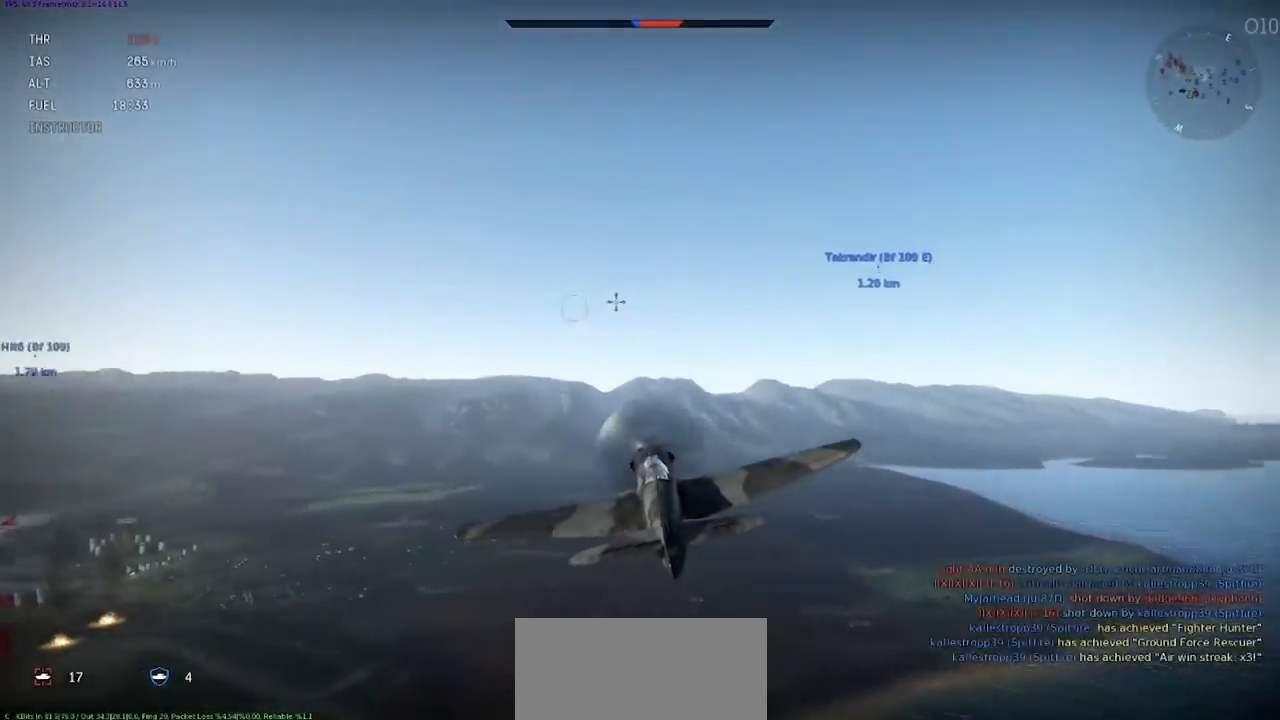
{"keys": ["shift"], "events": []}
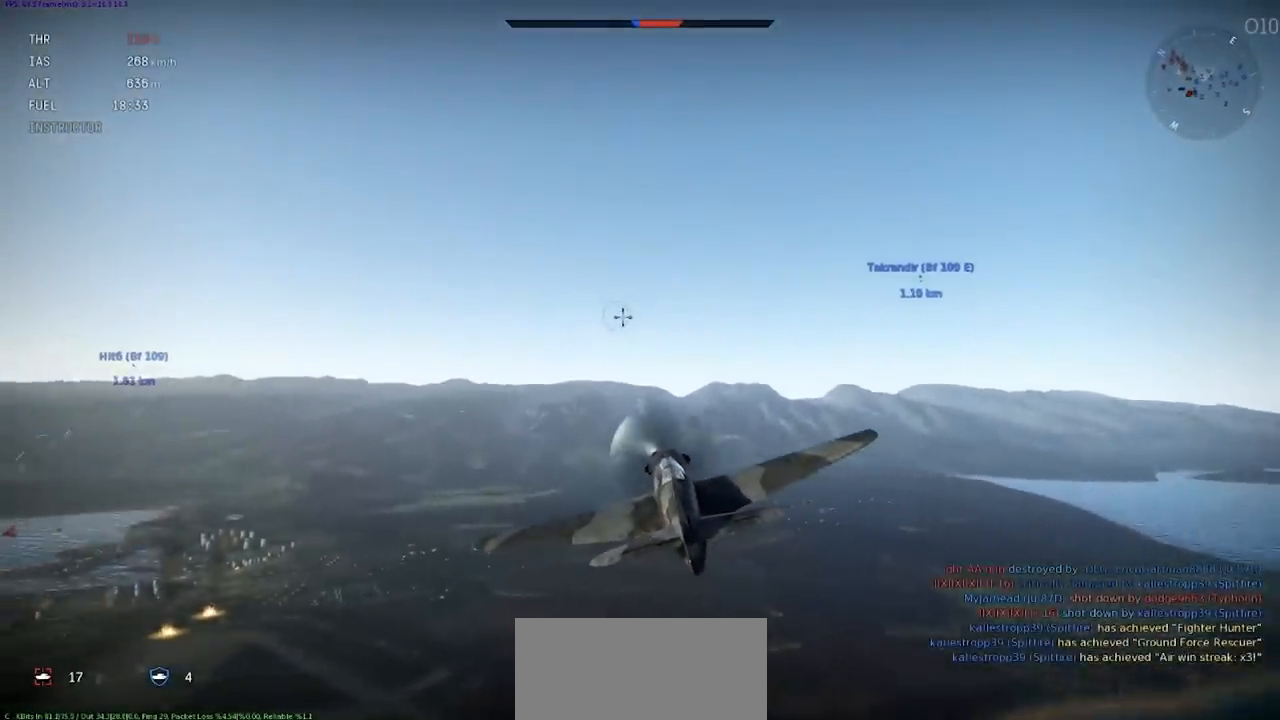
{"keys": ["shift"], "events": []}
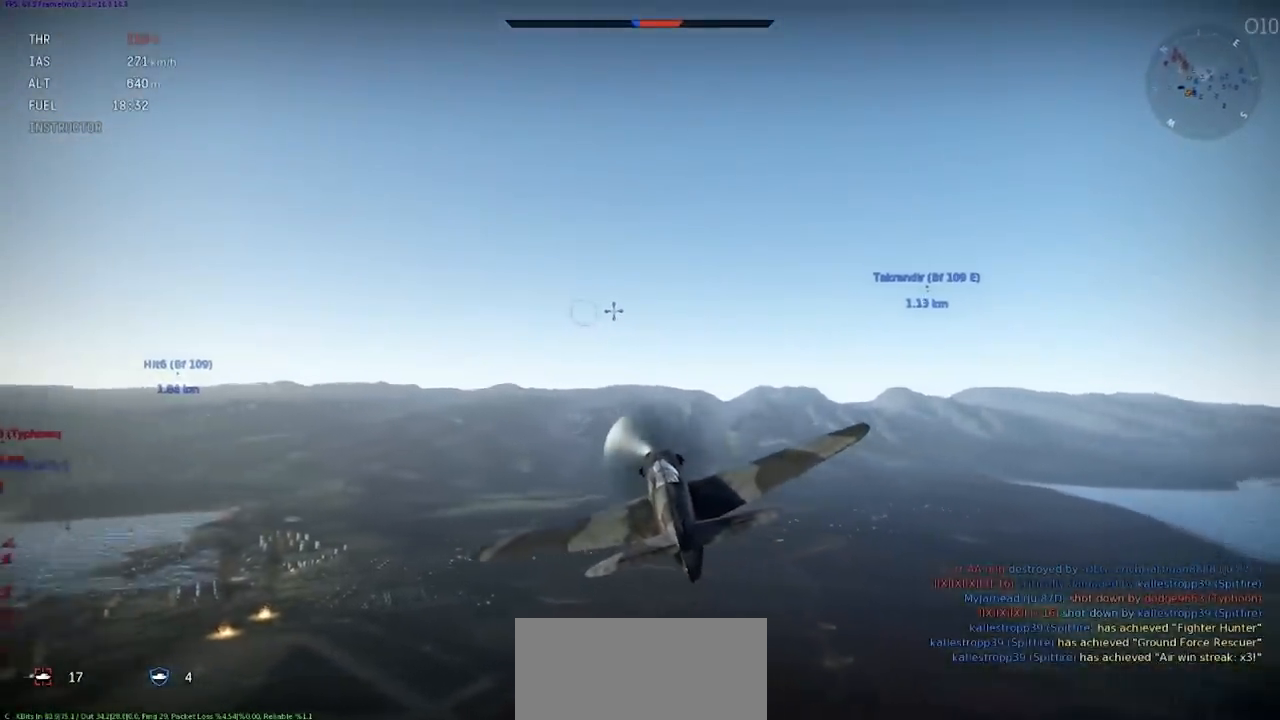
{"keys": [], "events": [[500, "shift", "up"]]}
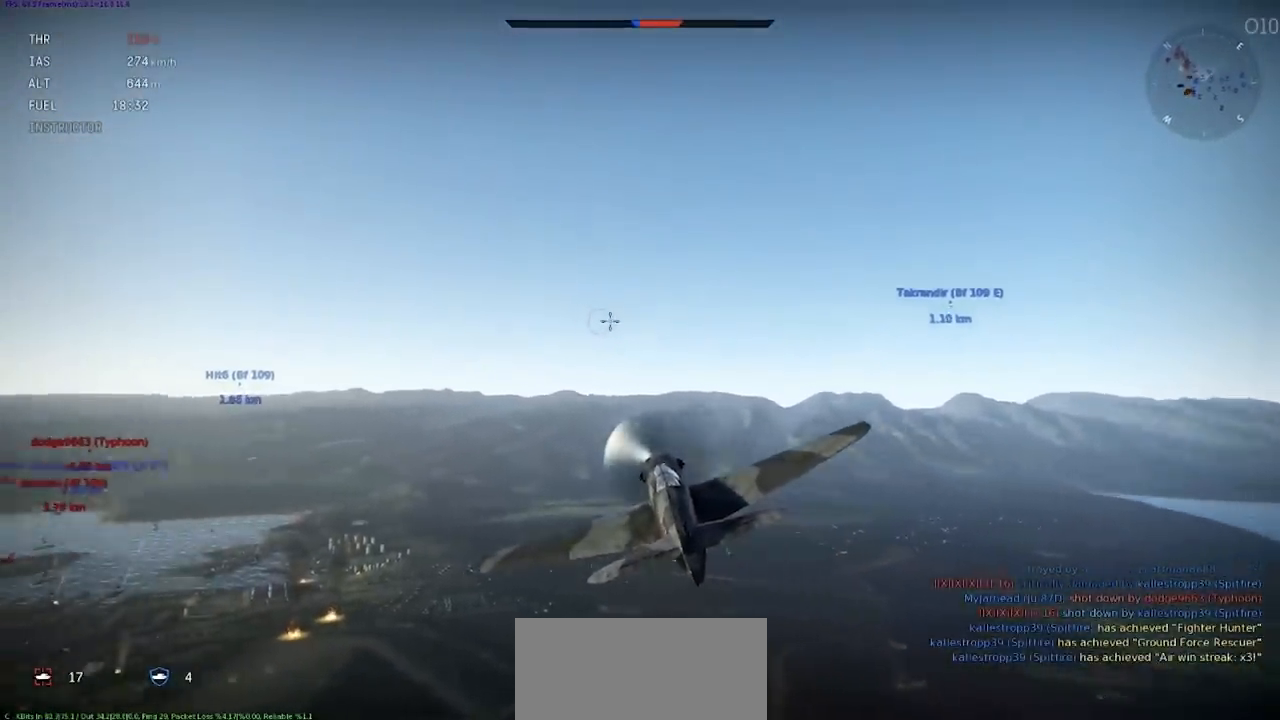
{"keys": [], "events": []}
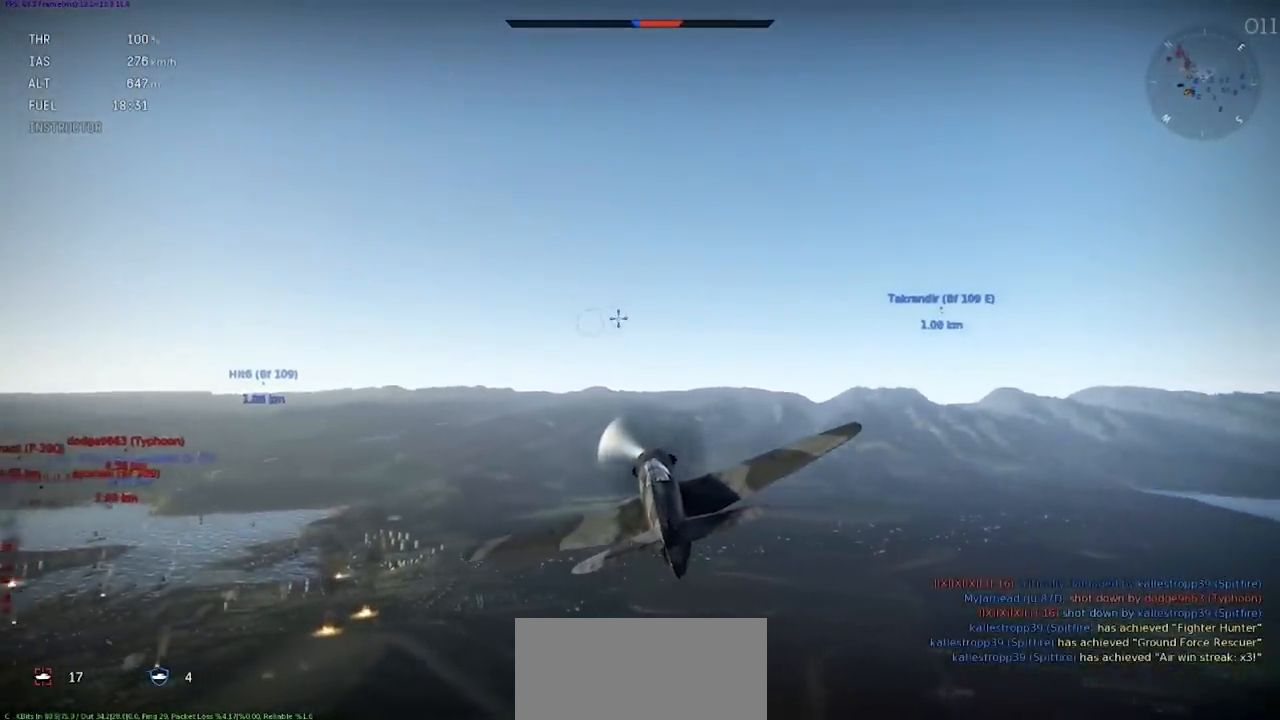
{"keys": ["shift"], "events": [[133, "shift", "down"]]}
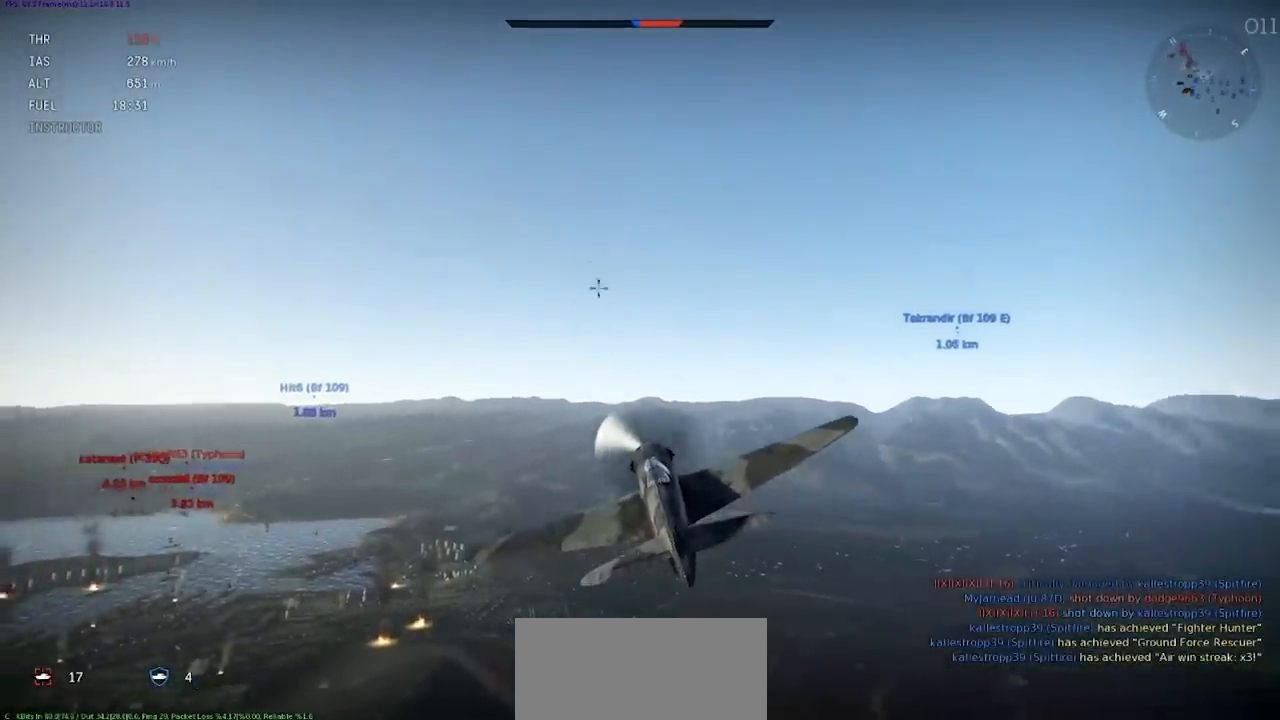
{"keys": ["c"], "events": [[401, "shift", "up"], [434, "c", "down"]]}
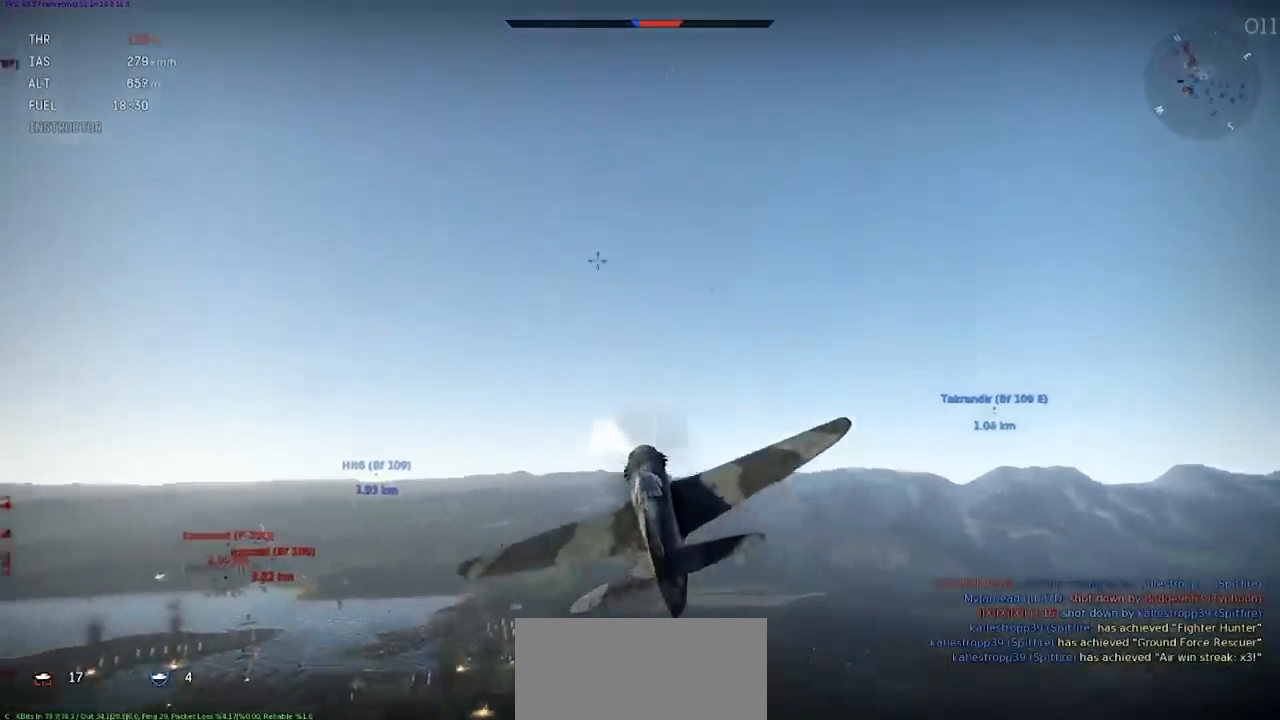
{"keys": ["c", "shift"], "events": [[167, "shift", "down"]]}
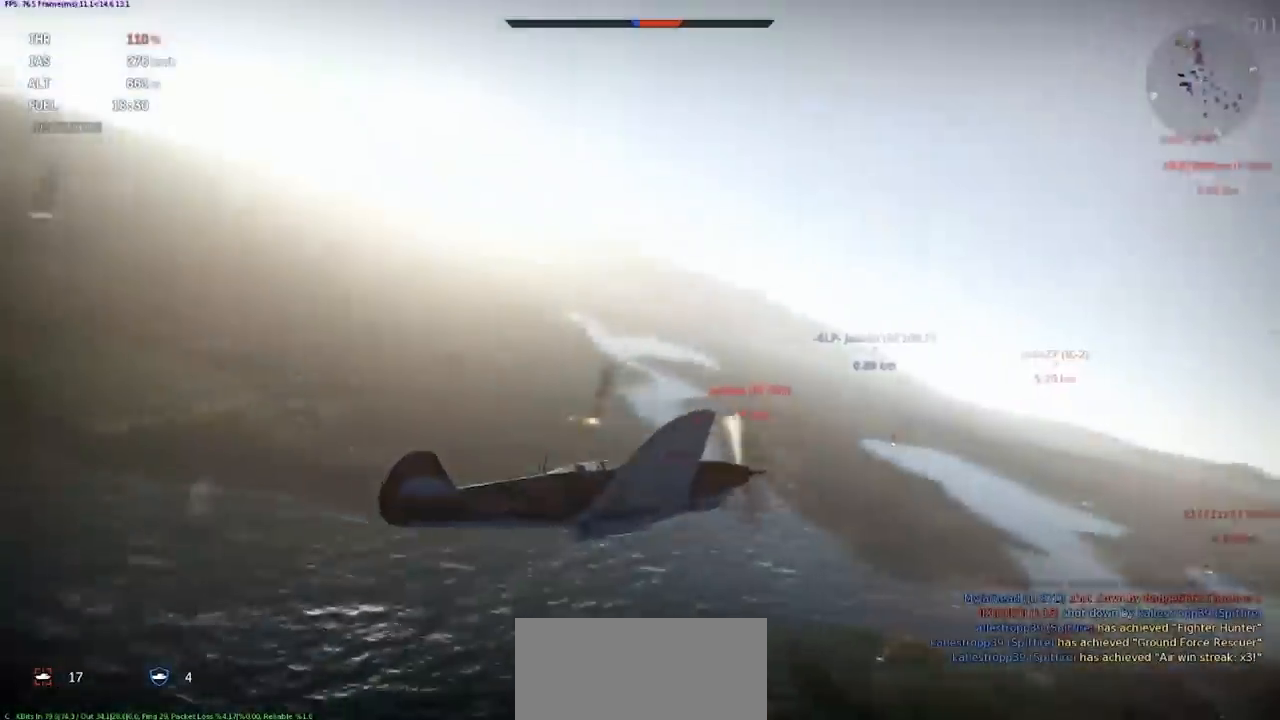
{"keys": ["c", "shift"], "events": []}
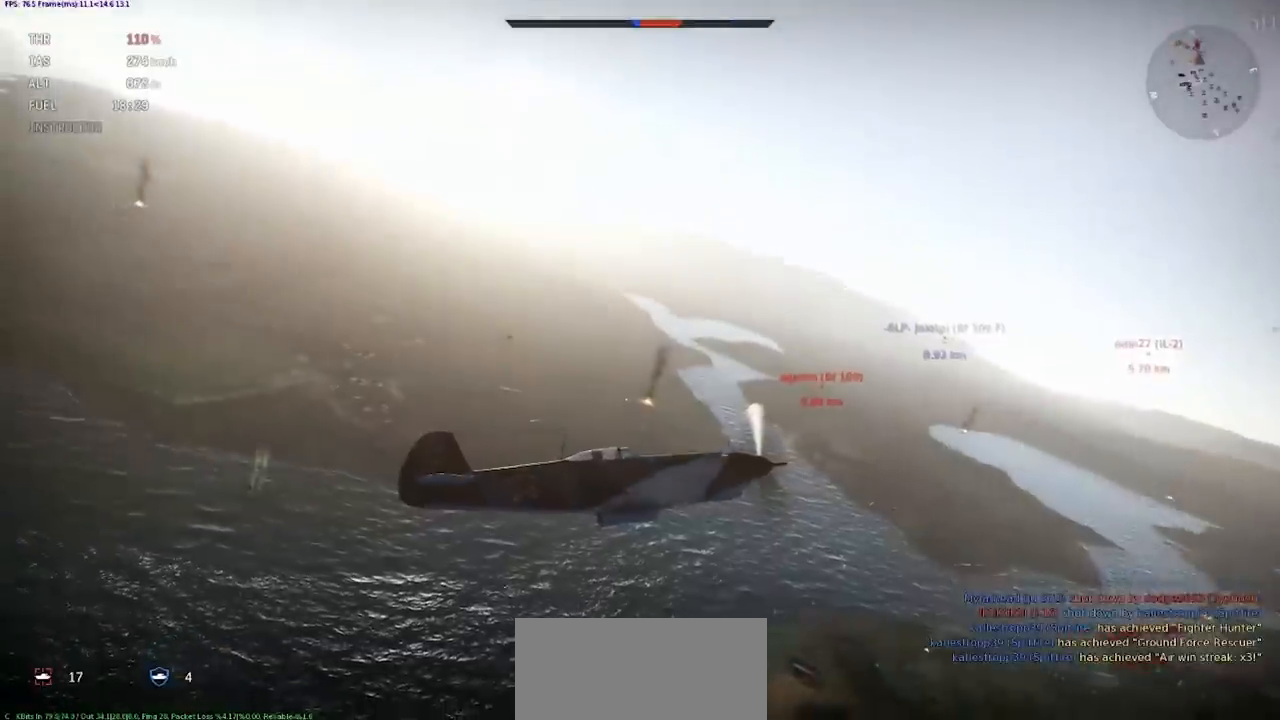
{"keys": ["q", "s"], "events": [[33, "shift", "up"], [100, "c", "up"], [167, "s", "down"], [267, "q", "down"]]}
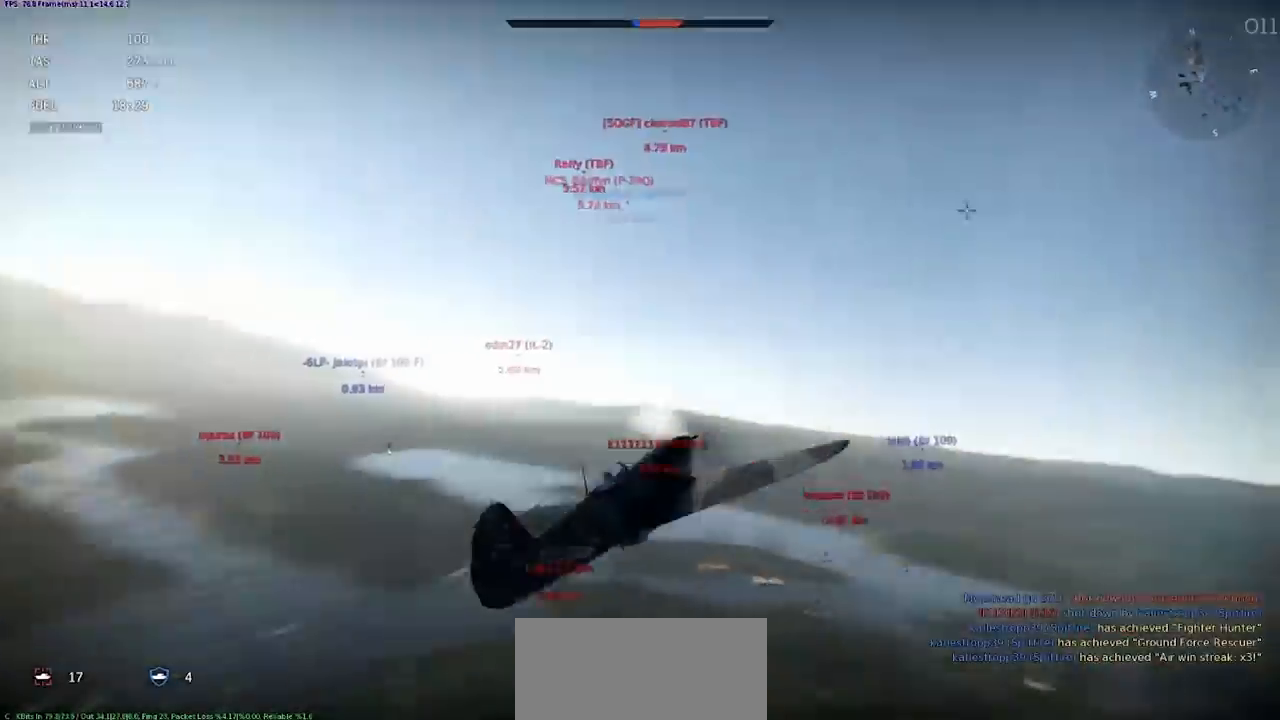
{"keys": [], "events": [[34, "d", "down"], [234, "d", "up"], [434, "q", "up"], [434, "s", "up"]]}
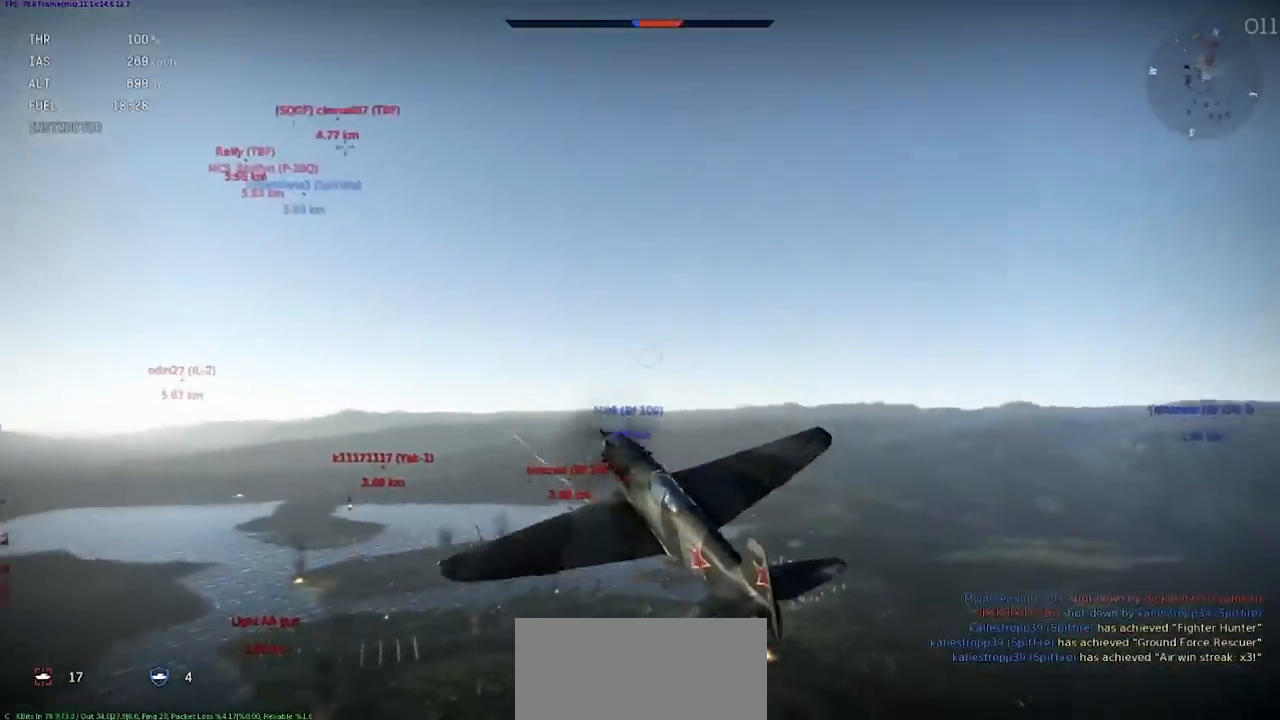
{"keys": ["shift"], "events": [[500, "shift", "down"]]}
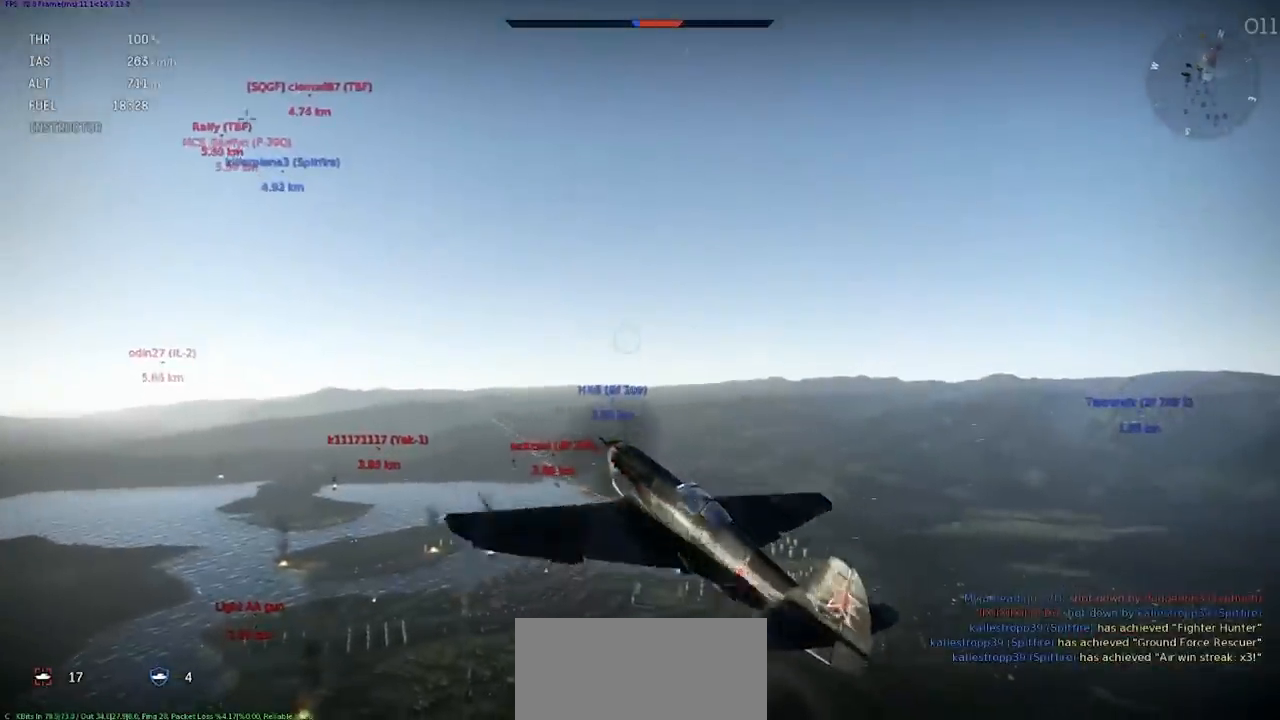
{"keys": ["e", "s", "shift"], "events": [[334, "s", "down"], [434, "e", "down"]]}
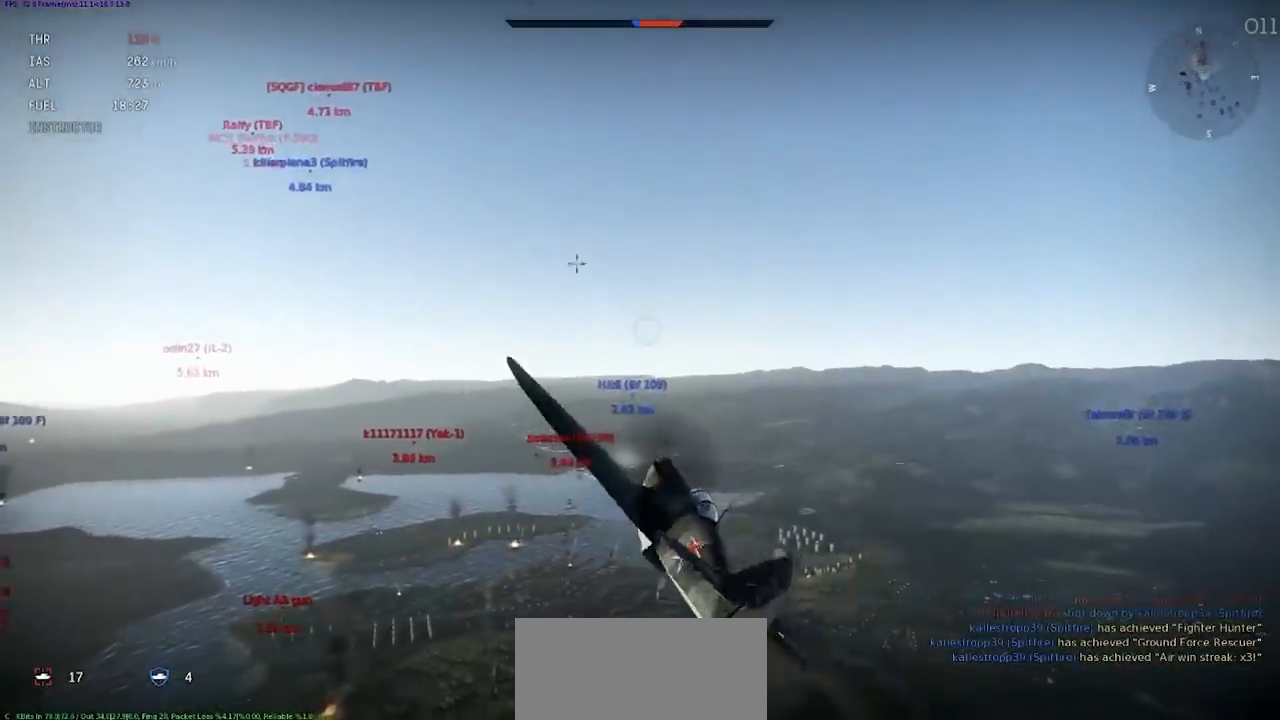
{"keys": [], "events": [[33, "a", "down"], [300, "a", "up"], [434, "e", "up"], [434, "s", "up"], [500, "shift", "up"]]}
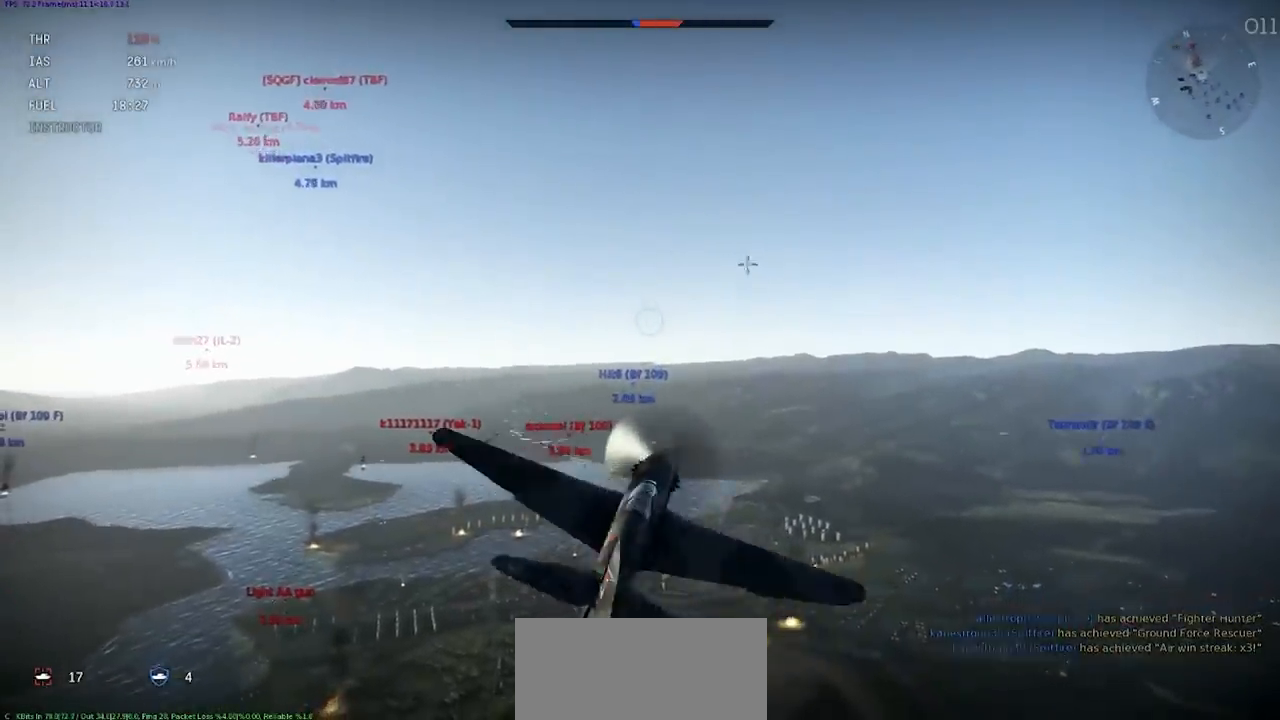
{"keys": [], "events": []}
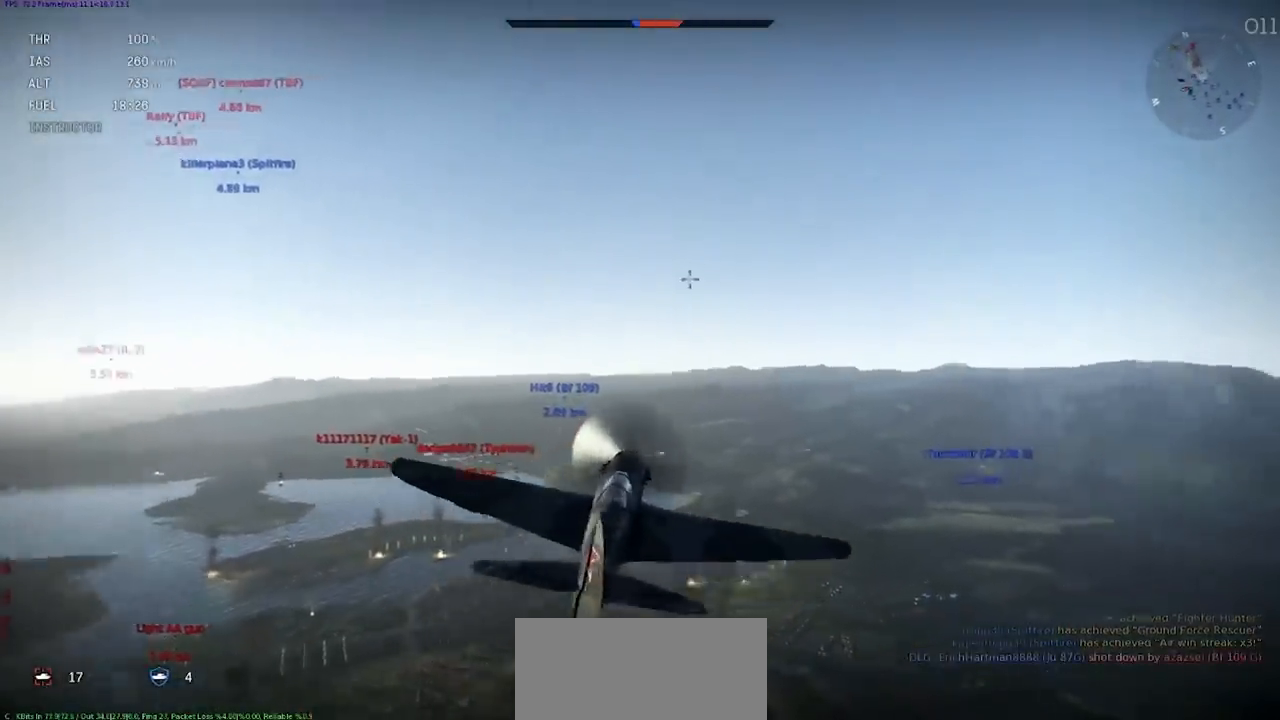
{"keys": ["shift"], "events": [[67, "shift", "down"]]}
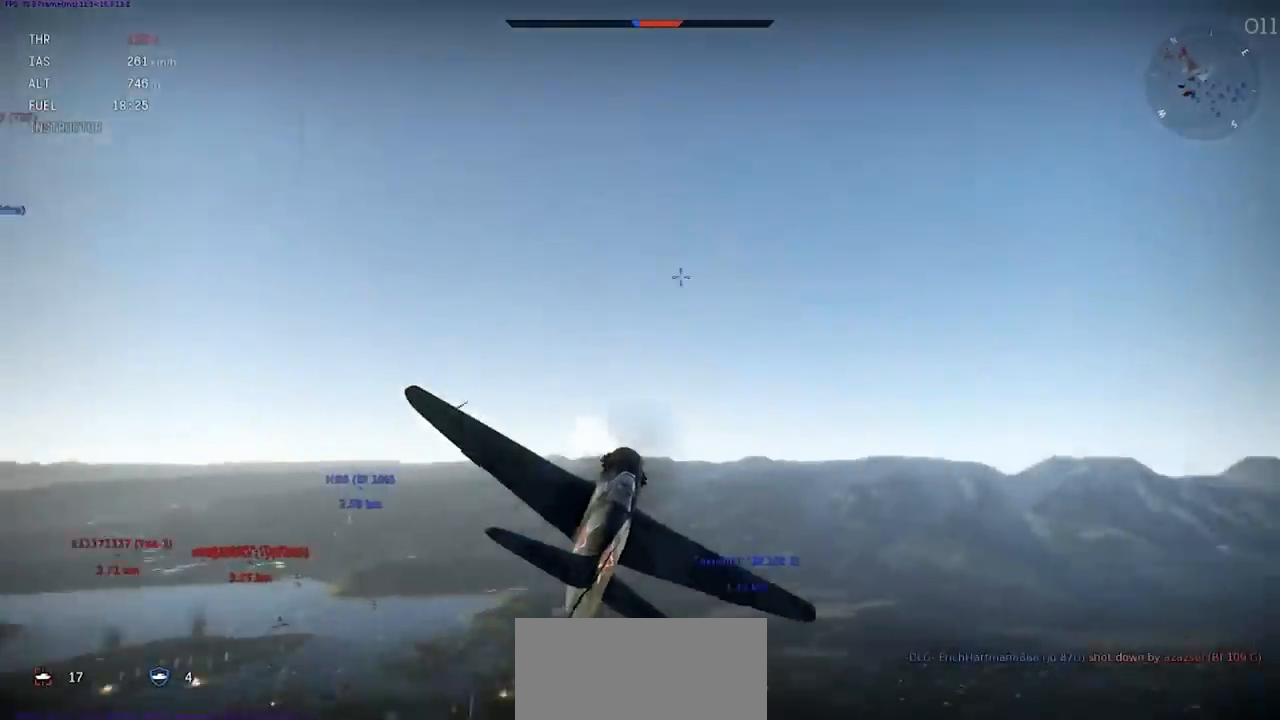
{"keys": ["shift"], "events": []}
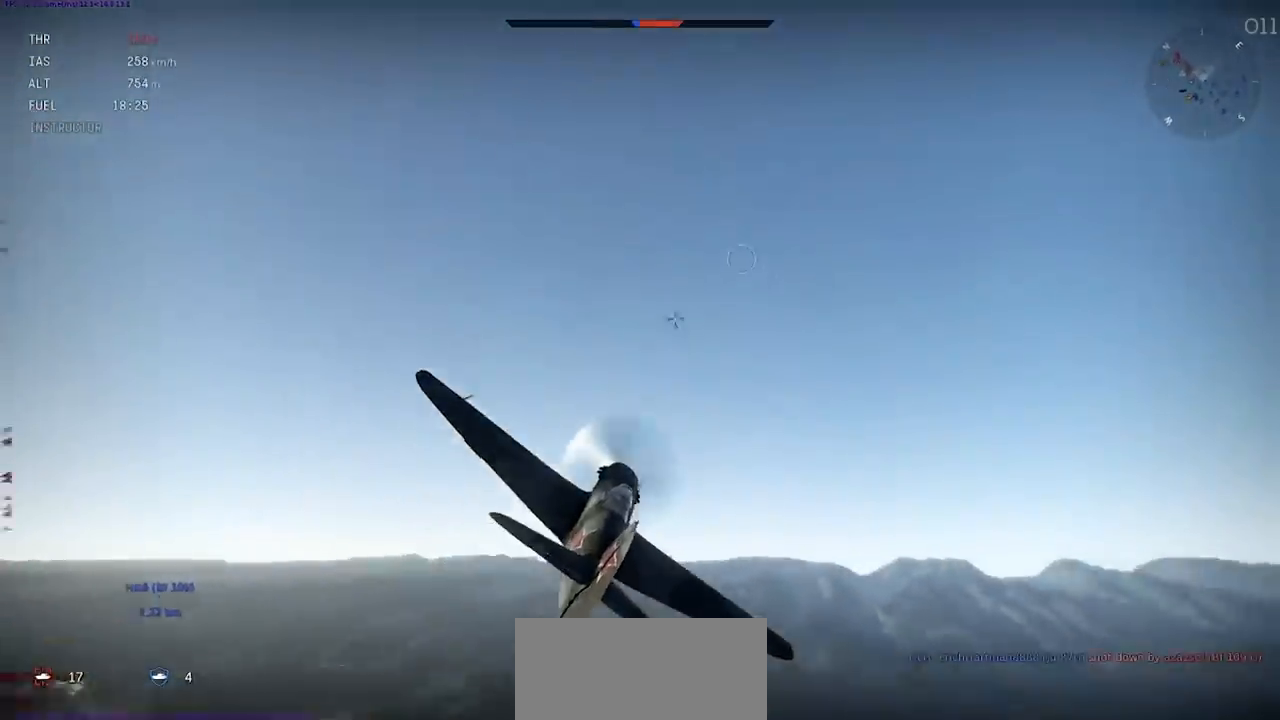
{"keys": ["c"], "events": [[67, "a", "down"], [233, "a", "up"], [267, "shift", "up"], [500, "c", "down"]]}
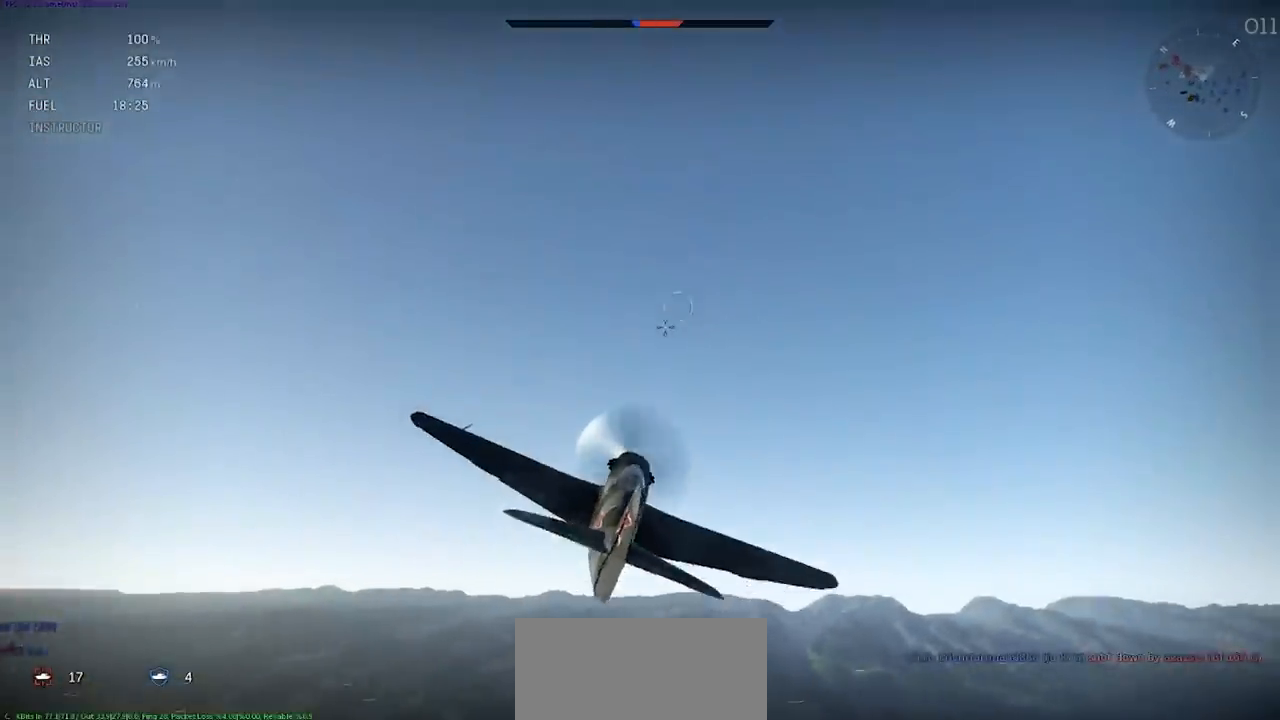
{"keys": ["c", "shift"], "events": [[501, "shift", "down"]]}
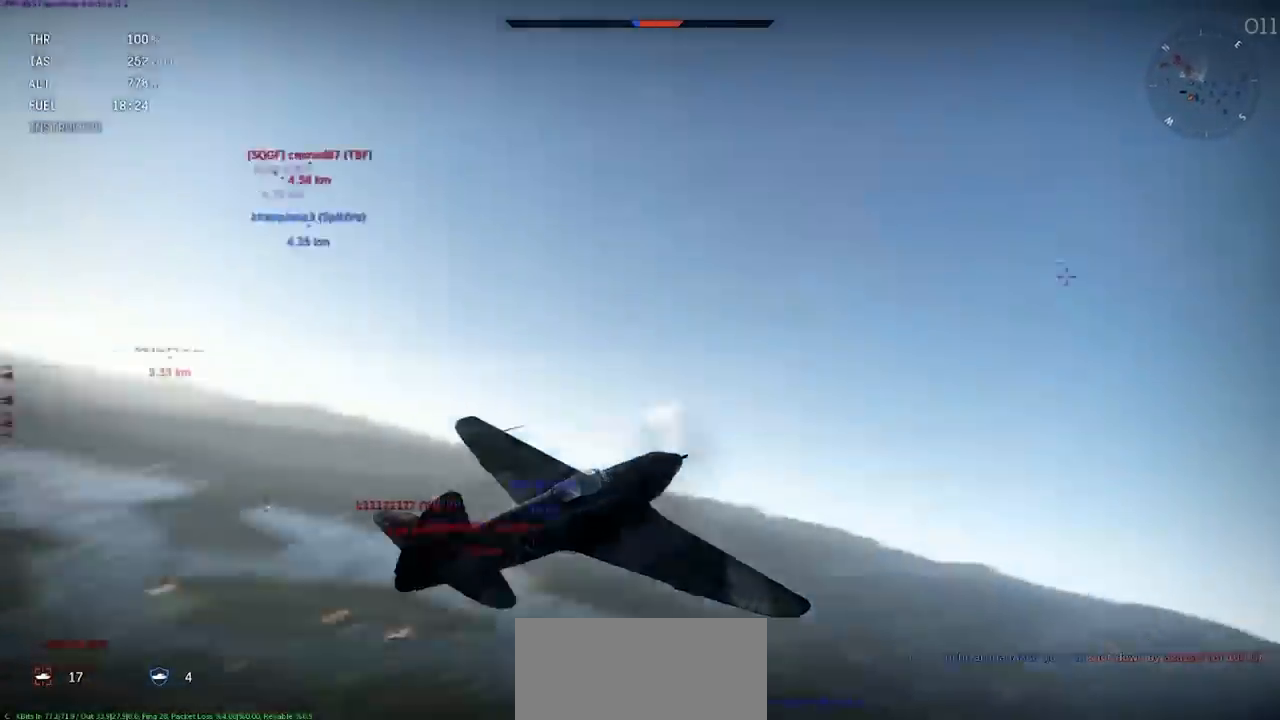
{"keys": ["c", "shift"], "events": []}
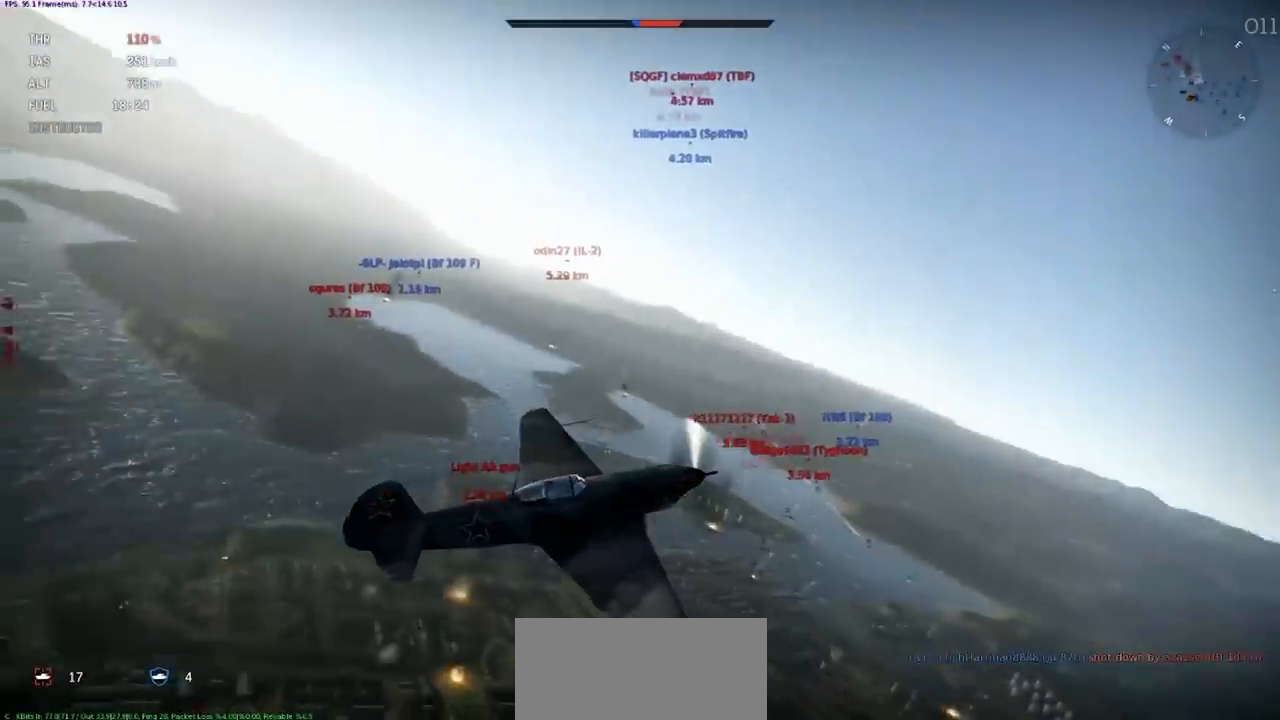
{"keys": ["c", "shift"], "events": []}
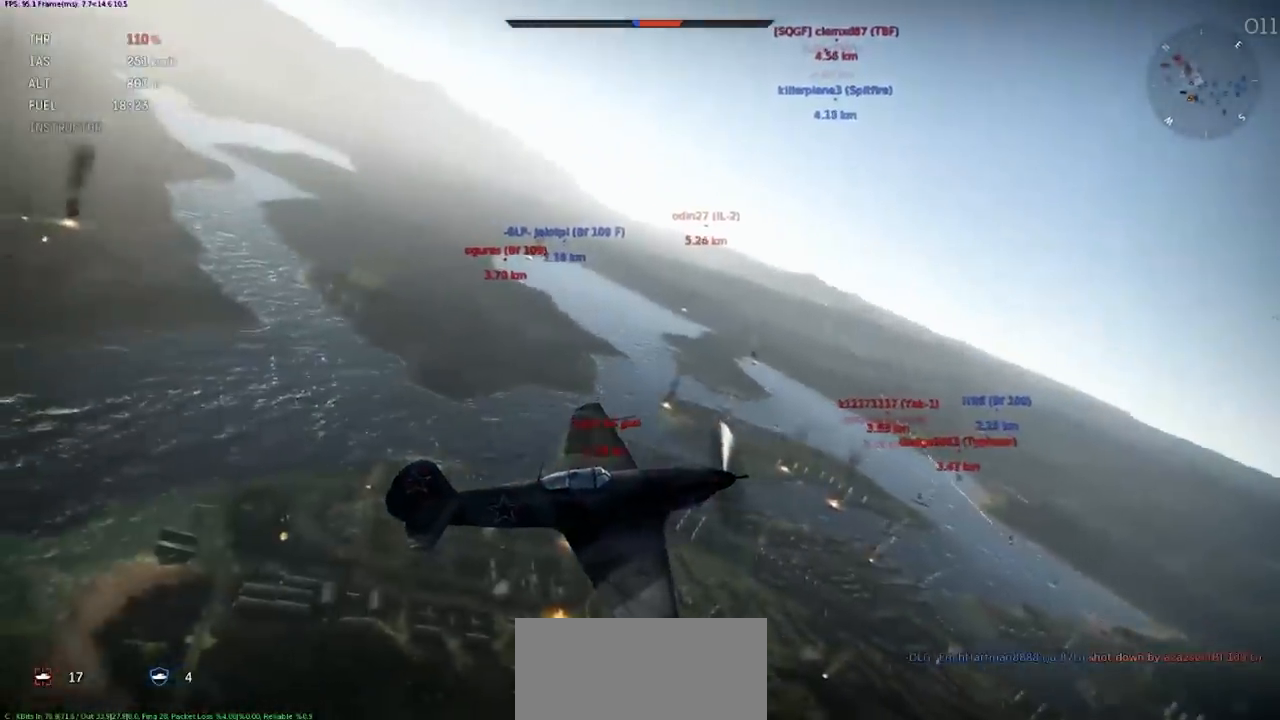
{"keys": ["q", "s"], "events": [[33, "shift", "up"], [67, "c", "up"], [100, "s", "down"], [200, "q", "down"]]}
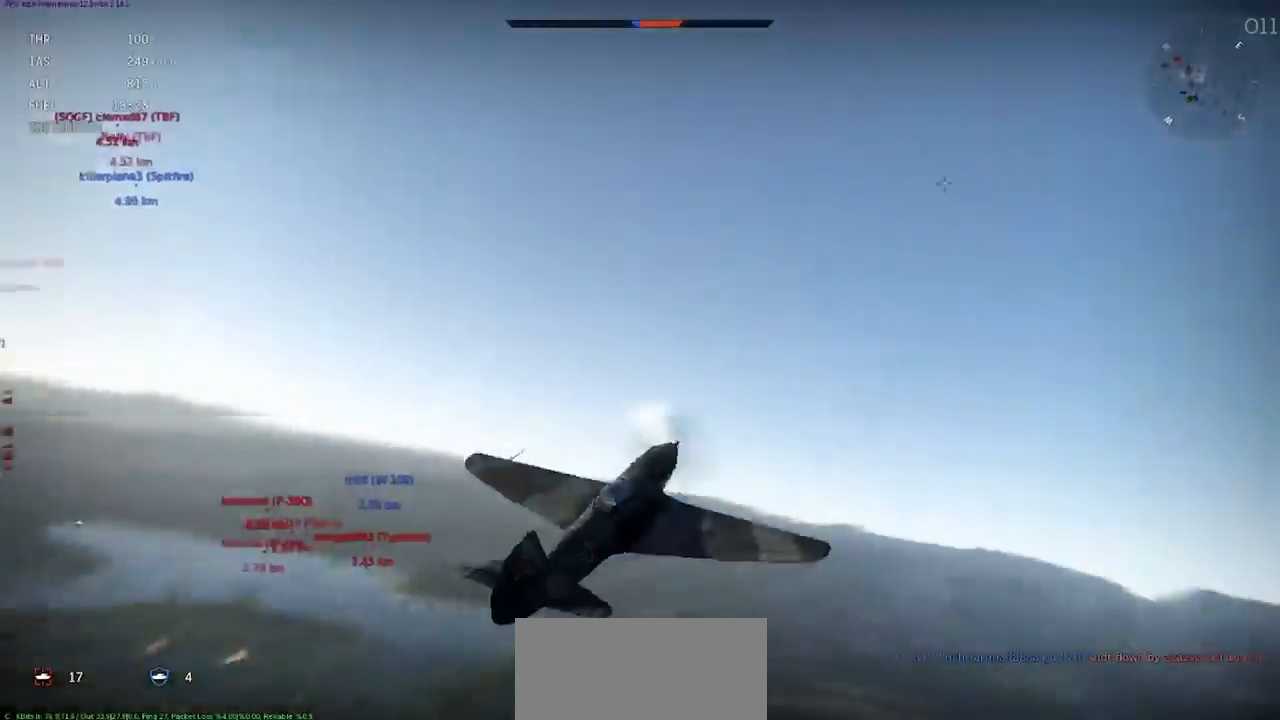
{"keys": ["q", "s", "shift"], "events": [[234, "shift", "down"]]}
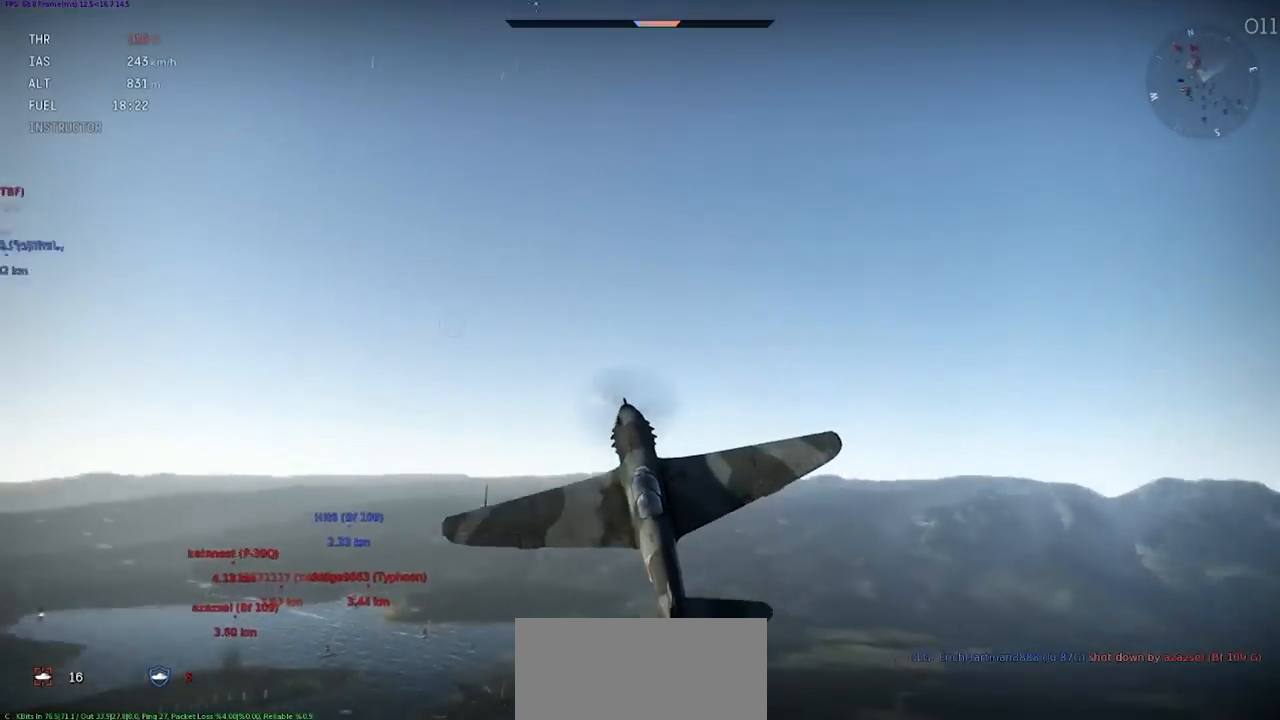
{"keys": ["d"], "events": [[133, "q", "up"], [167, "s", "up"], [167, "shift", "up"], [500, "d", "down"]]}
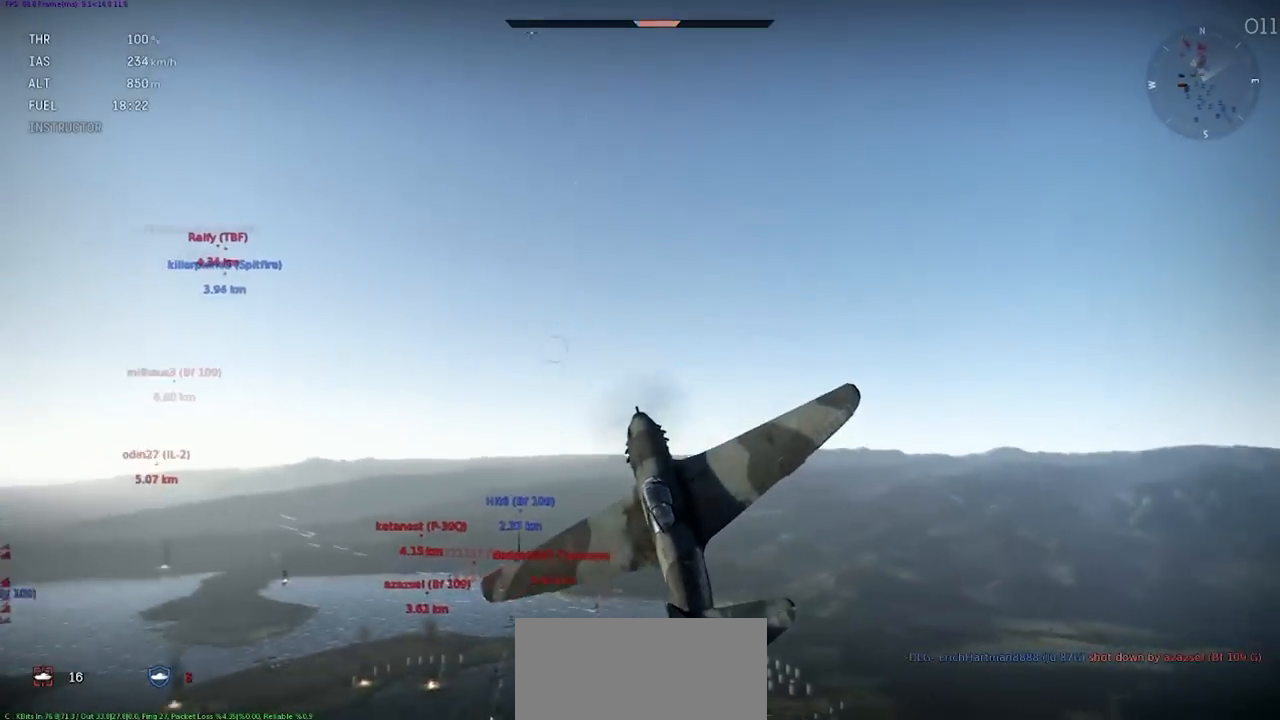
{"keys": ["shift"], "events": [[367, "shift", "down"], [401, "d", "up"]]}